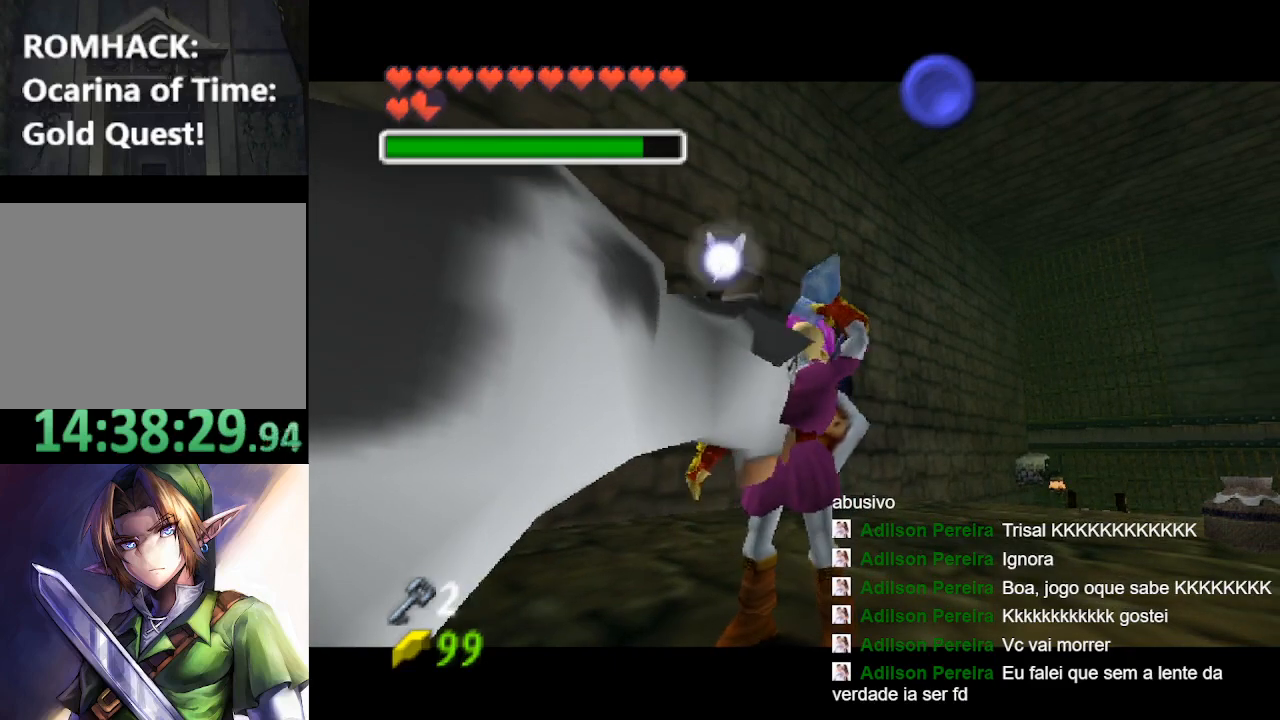
Gameplay with a controller (Nintendo layout); each line is a JSON object with the inputs held at the frame after it. "events" lists button and stick changes between this image and that frame as [ms after this image, input, new state], when the widget could be followed in between. Not read: L3 R3.
{"buttons": [], "left_stick": "center", "right_stick": "center", "events": []}
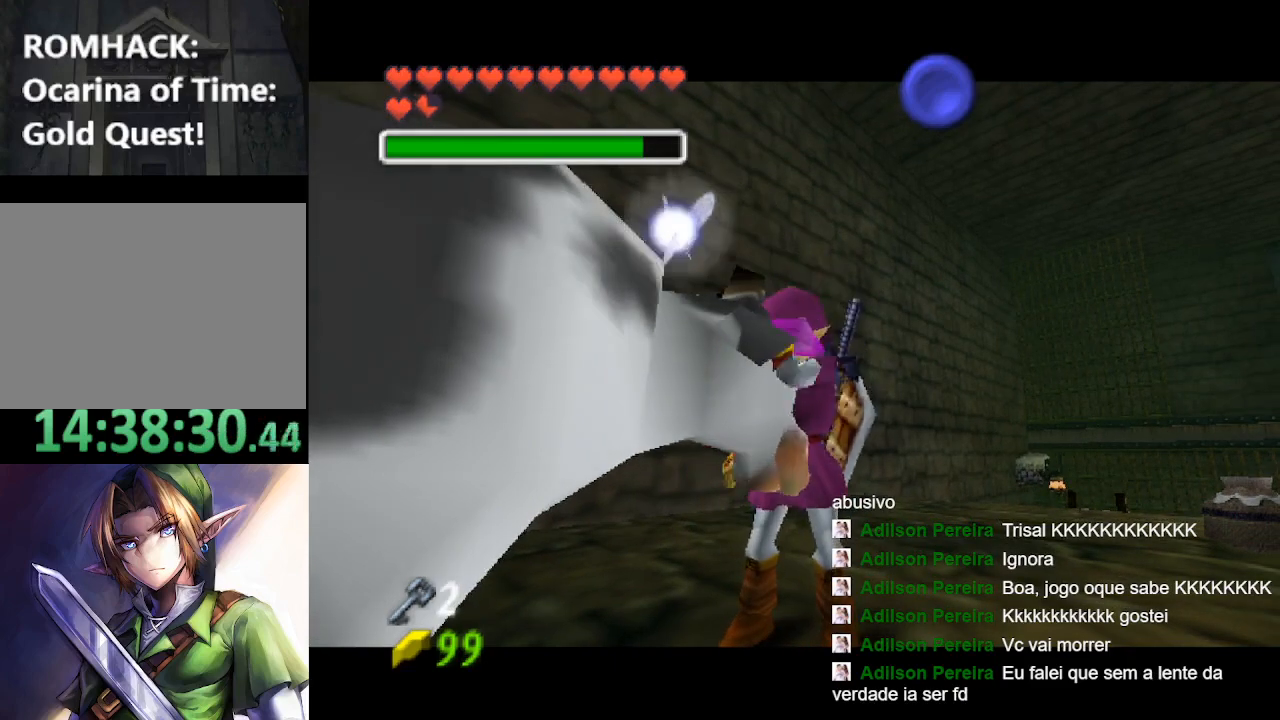
{"buttons": [], "left_stick": "center", "right_stick": "center", "events": []}
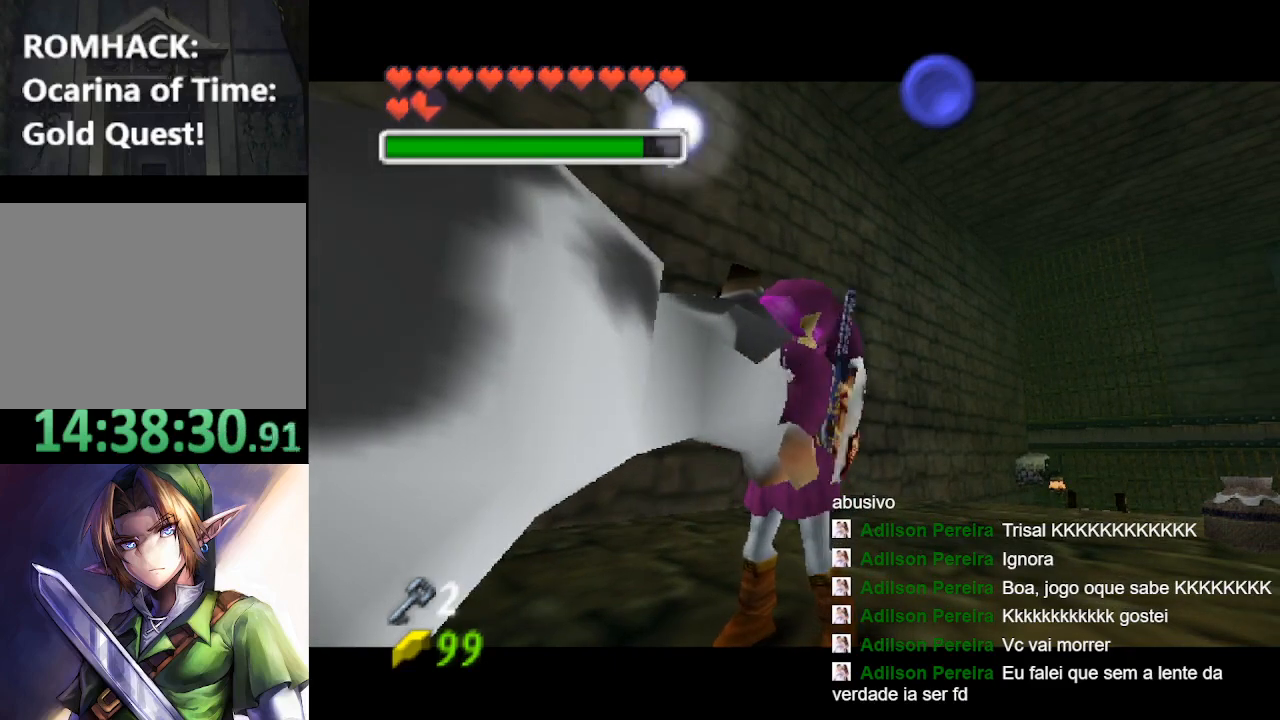
{"buttons": [], "left_stick": "center", "right_stick": "center", "events": []}
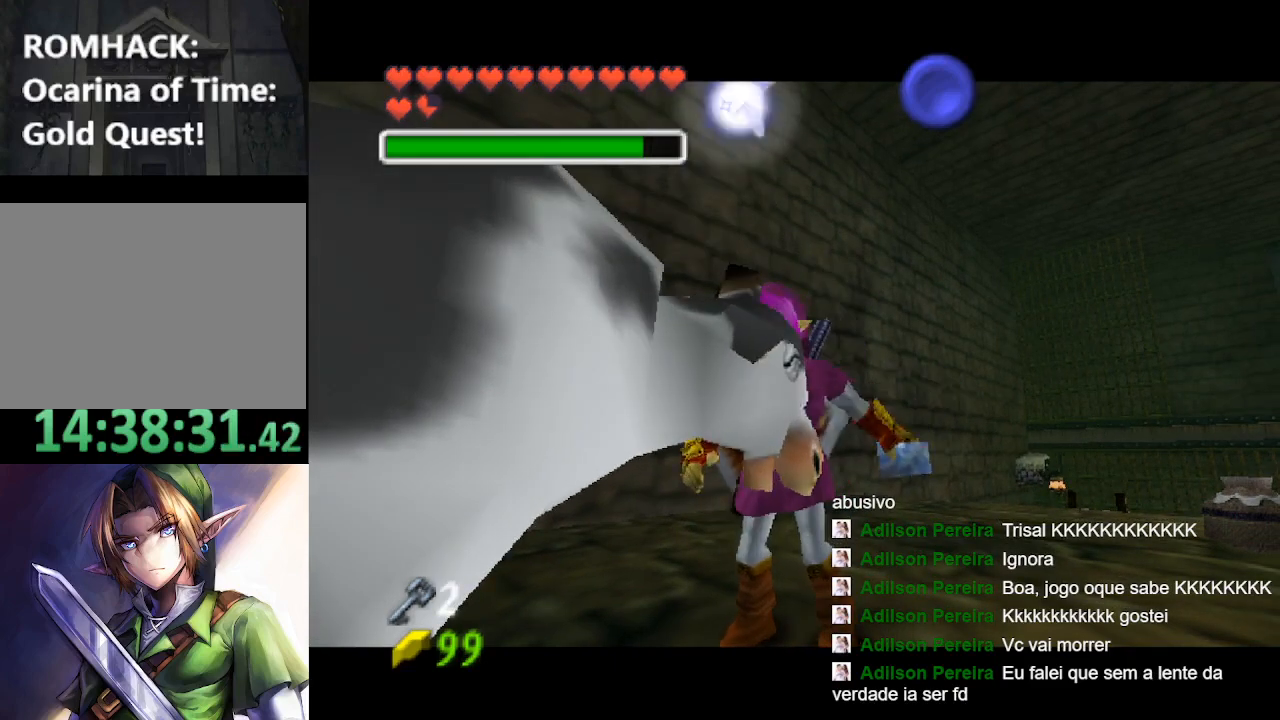
{"buttons": [], "left_stick": "center", "right_stick": "center", "events": []}
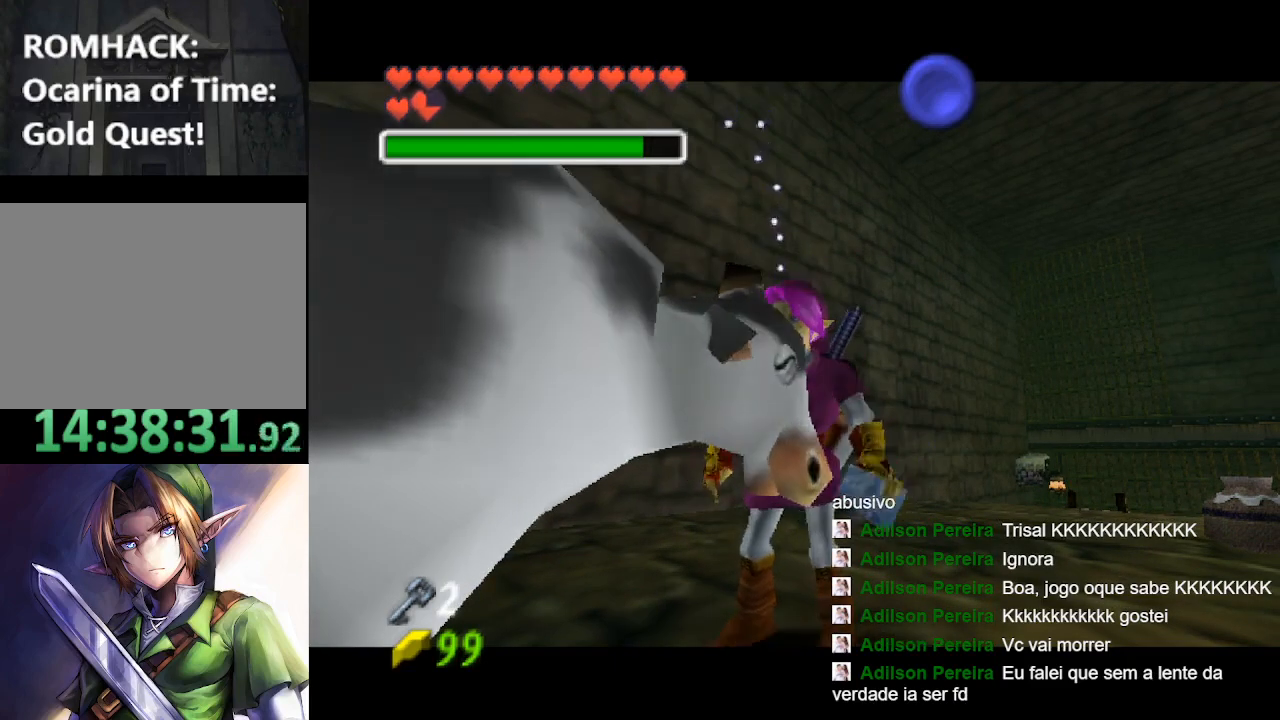
{"buttons": [], "left_stick": "center", "right_stick": "center", "events": []}
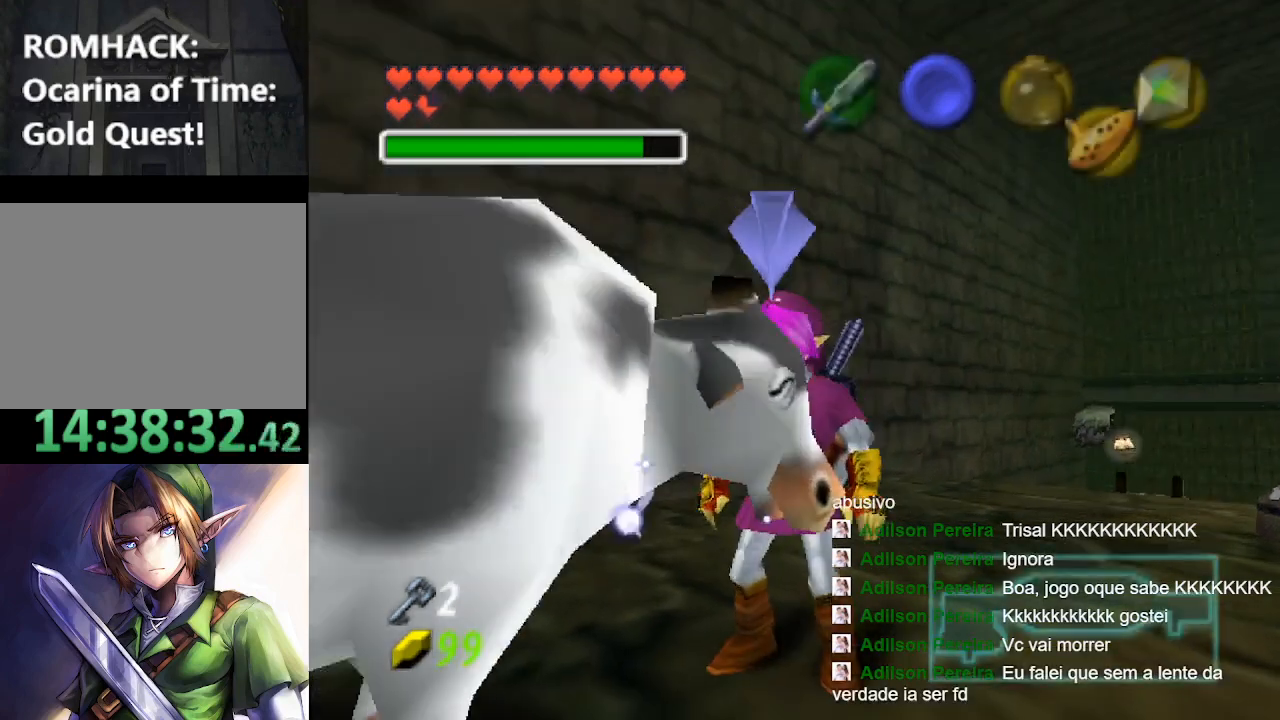
{"buttons": ["R2"], "left_stick": "center", "right_stick": "center", "events": [[367, "R2", "down"]]}
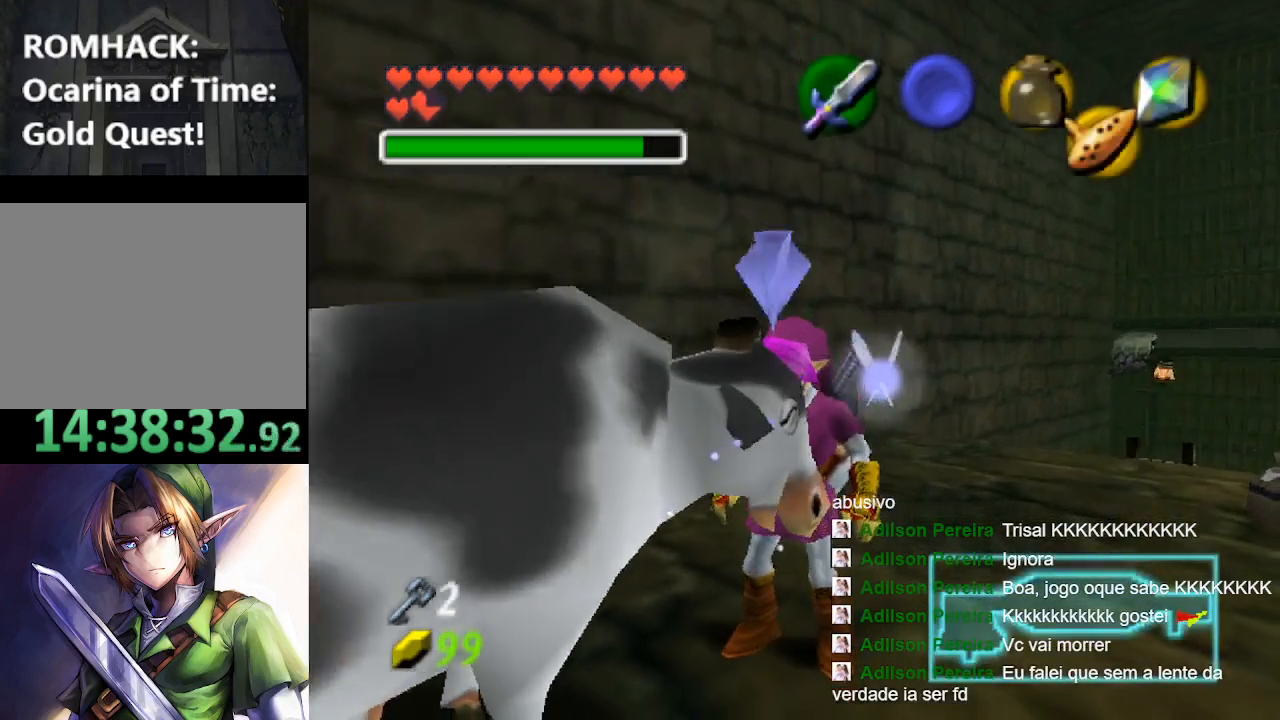
{"buttons": [], "left_stick": "center", "right_stick": "center", "events": [[100, "R2", "up"]]}
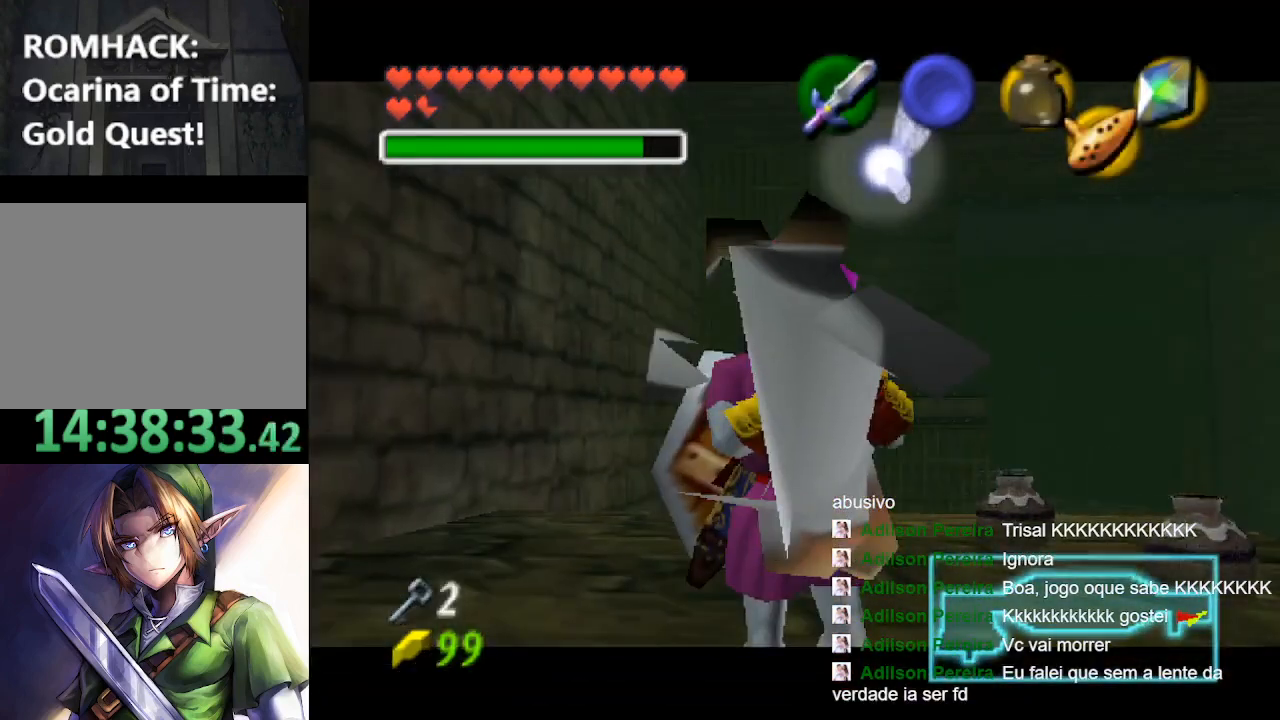
{"buttons": ["A"], "left_stick": "center", "right_stick": "center", "events": [[133, "right_stick", "up"], [267, "right_stick", "center"], [333, "X", "down"], [433, "A", "down"], [467, "X", "up"]]}
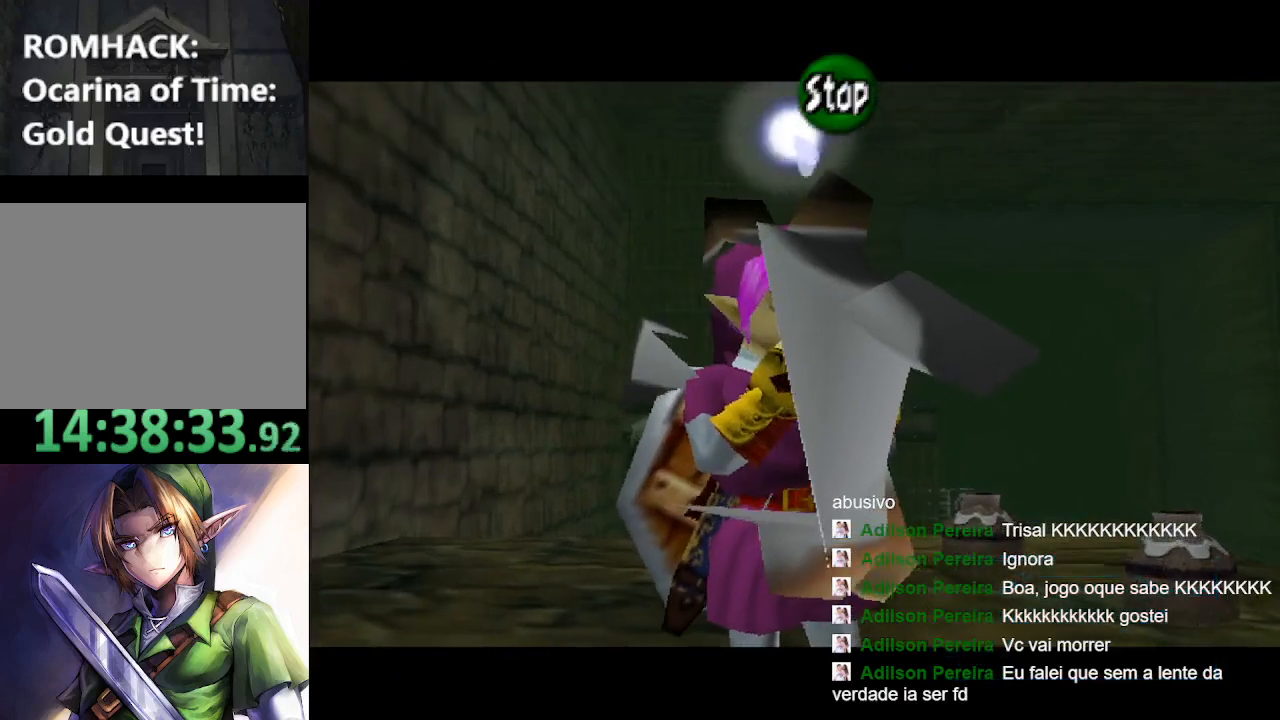
{"buttons": ["X"], "left_stick": "center", "right_stick": "center", "events": [[167, "A", "up"], [233, "right_stick", "up"], [433, "X", "down"], [433, "right_stick", "center"]]}
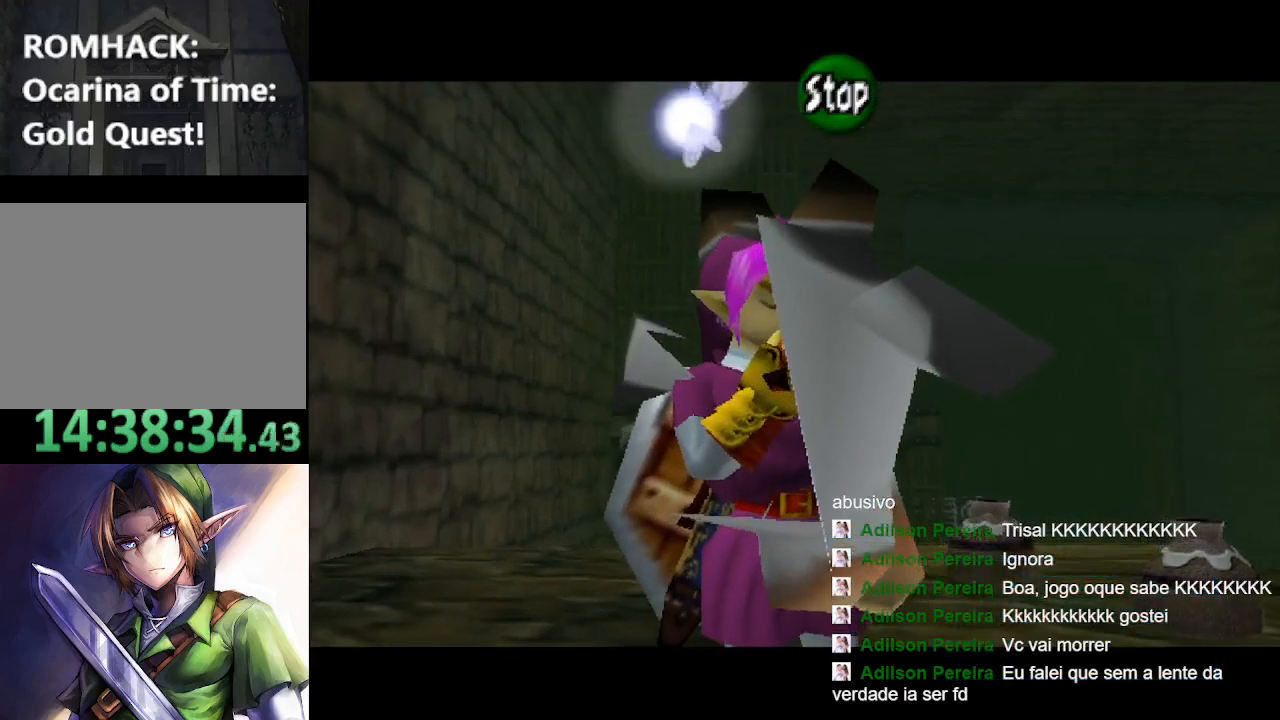
{"buttons": ["A"], "left_stick": "center", "right_stick": "center", "events": [[67, "A", "down"], [133, "X", "up"]]}
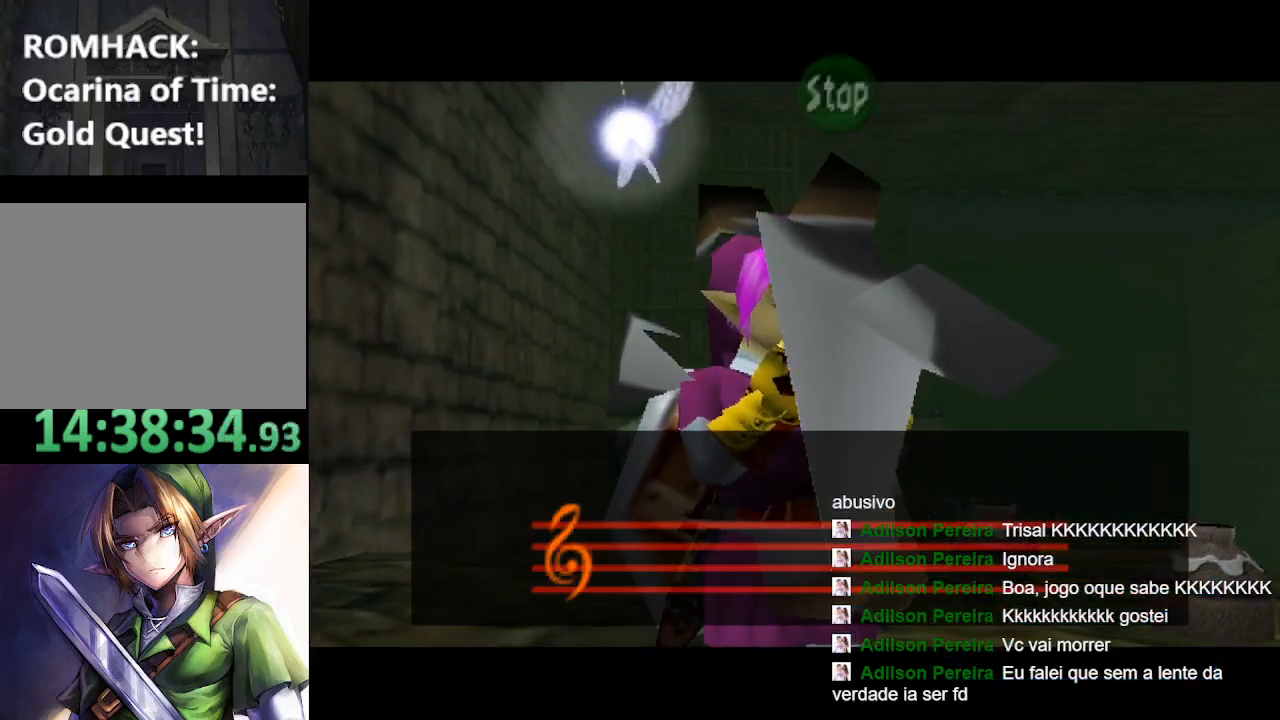
{"buttons": ["Y"], "left_stick": "center", "right_stick": "center", "events": [[100, "A", "up"], [267, "Y", "down"], [333, "B", "down"], [367, "Y", "up"], [467, "Y", "down"], [500, "B", "up"]]}
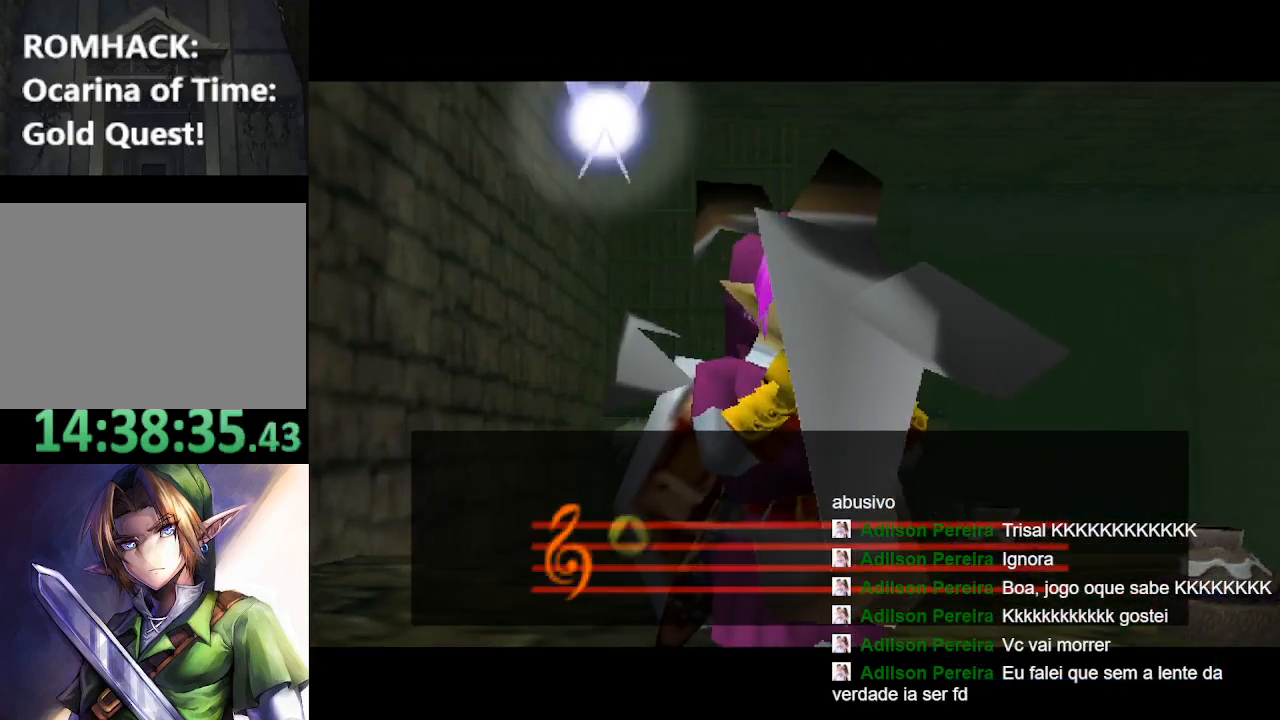
{"buttons": ["Y"], "left_stick": "center", "right_stick": "center", "events": [[100, "B", "down"], [167, "Y", "up"], [233, "B", "up"], [233, "Y", "down"], [333, "B", "down"], [367, "Y", "up"], [433, "Y", "down"], [467, "B", "up"]]}
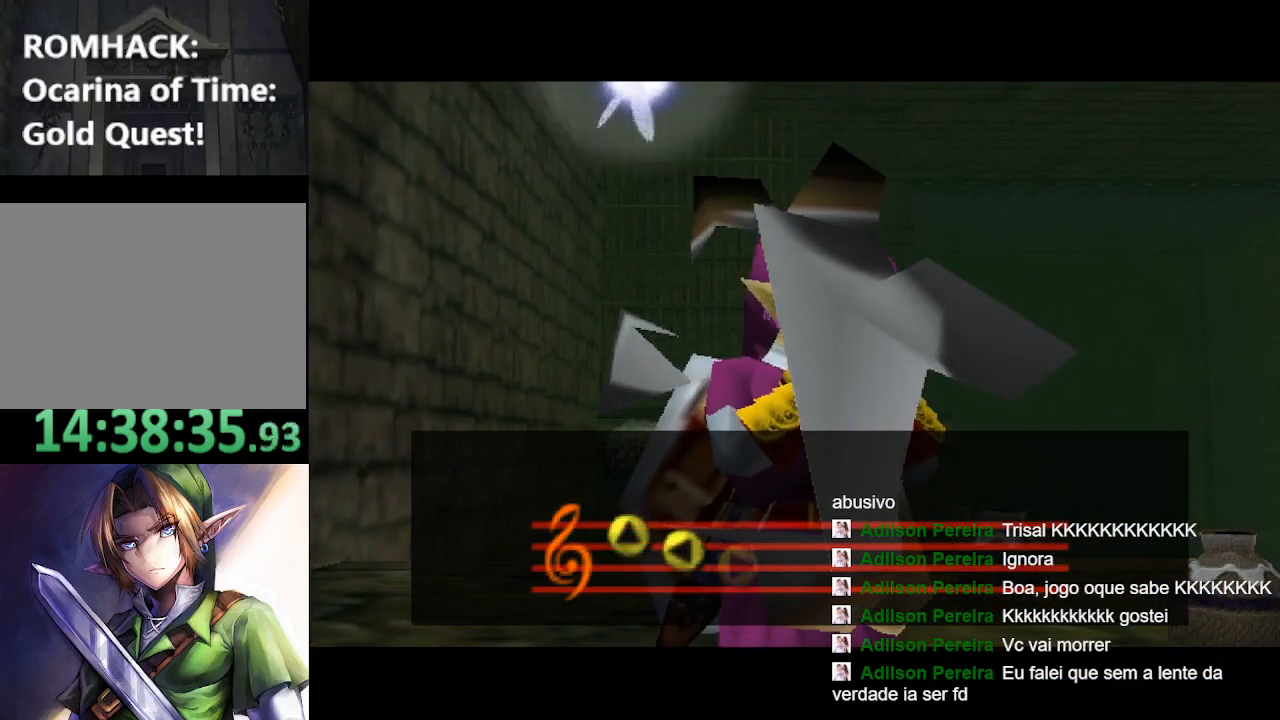
{"buttons": ["Y"], "left_stick": "center", "right_stick": "center", "events": [[67, "B", "down"], [67, "Y", "up"], [200, "B", "up"], [200, "Y", "down"], [300, "B", "down"], [300, "Y", "up"], [367, "Y", "down"], [400, "B", "up"]]}
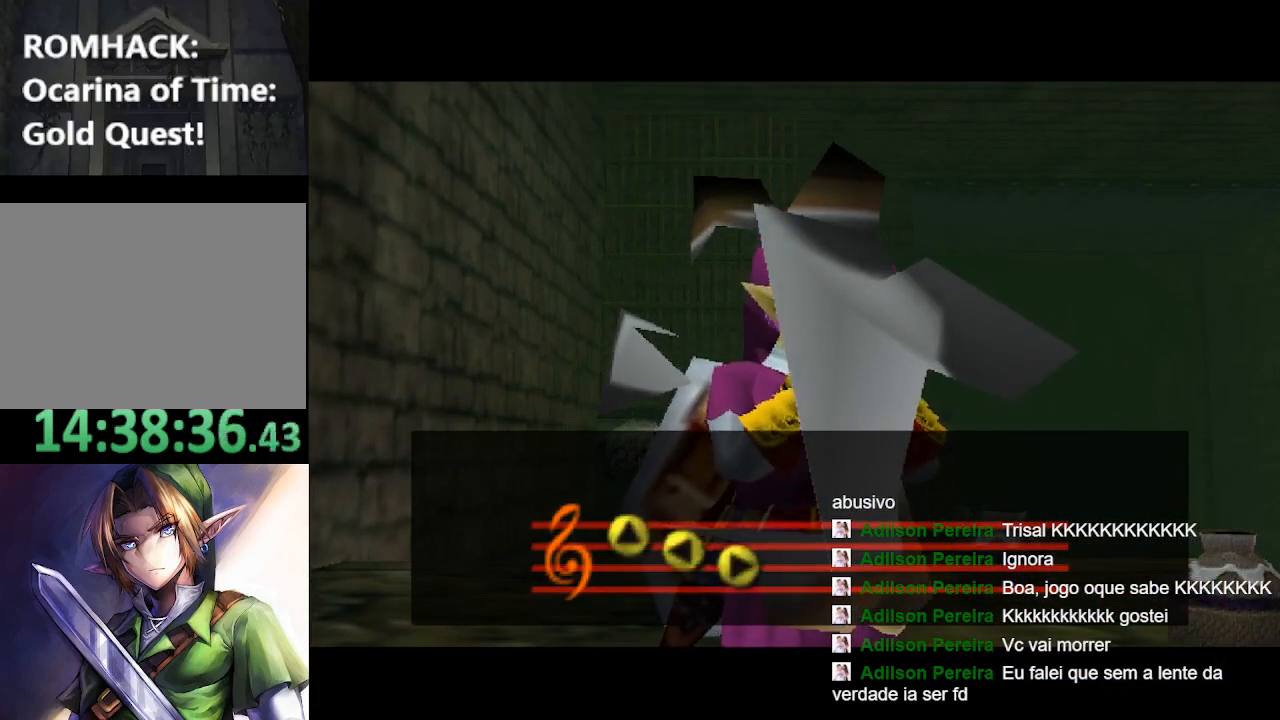
{"buttons": ["B", "Y"], "left_stick": "center", "right_stick": "center", "events": [[33, "Y", "up"], [133, "B", "down"], [133, "Y", "down"], [267, "Y", "up"], [300, "B", "up"], [400, "B", "down"], [400, "Y", "down"]]}
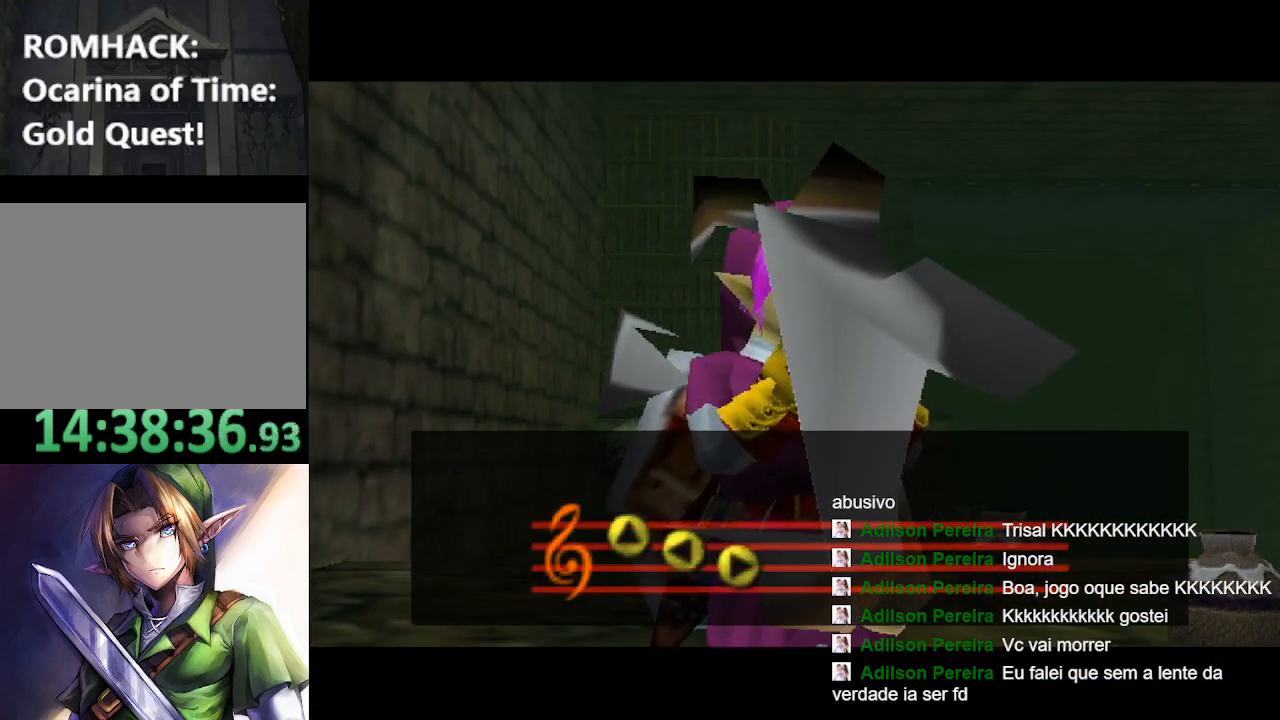
{"buttons": [], "left_stick": "center", "right_stick": "center", "events": [[67, "B", "up"], [67, "Y", "up"], [133, "B", "down"], [133, "Y", "down"], [233, "B", "up"], [267, "Y", "up"], [367, "B", "down"], [367, "Y", "down"], [433, "Y", "up"], [500, "B", "up"]]}
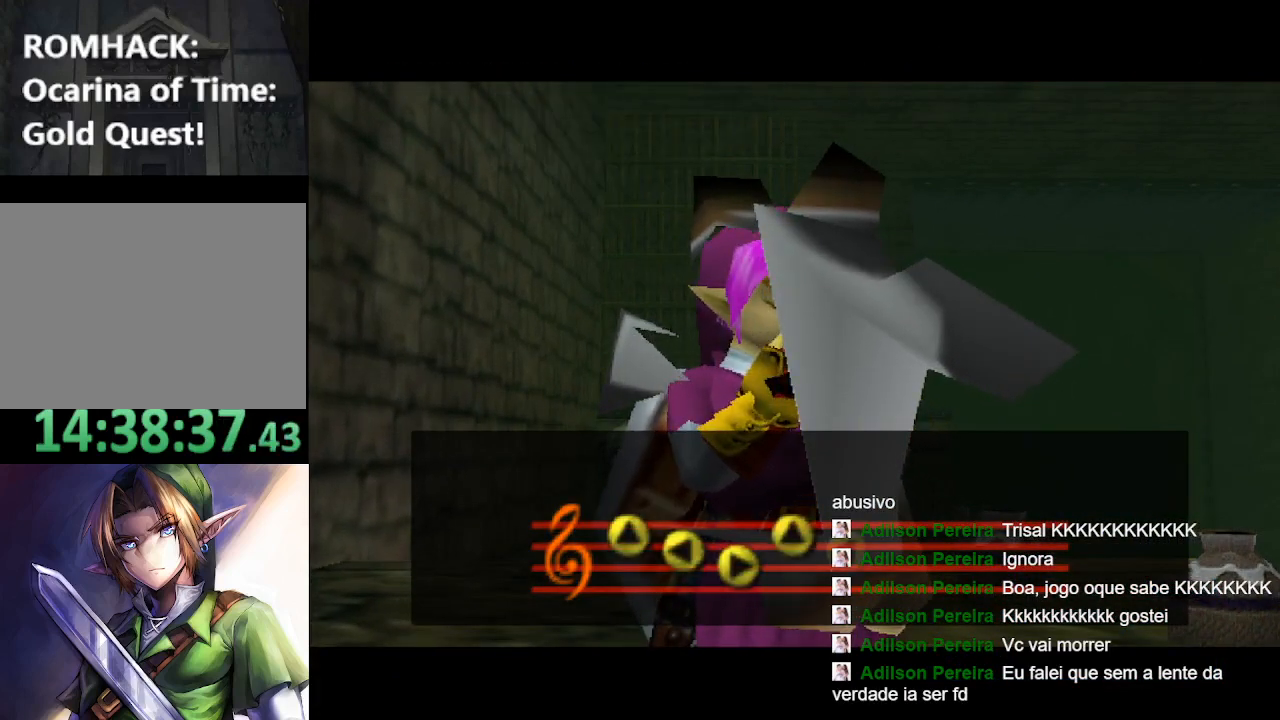
{"buttons": [], "left_stick": "center", "right_stick": "center", "events": [[100, "B", "down"], [100, "Y", "down"], [167, "Y", "up"], [200, "B", "up"], [300, "B", "down"], [300, "Y", "down"], [433, "B", "up"], [433, "Y", "up"]]}
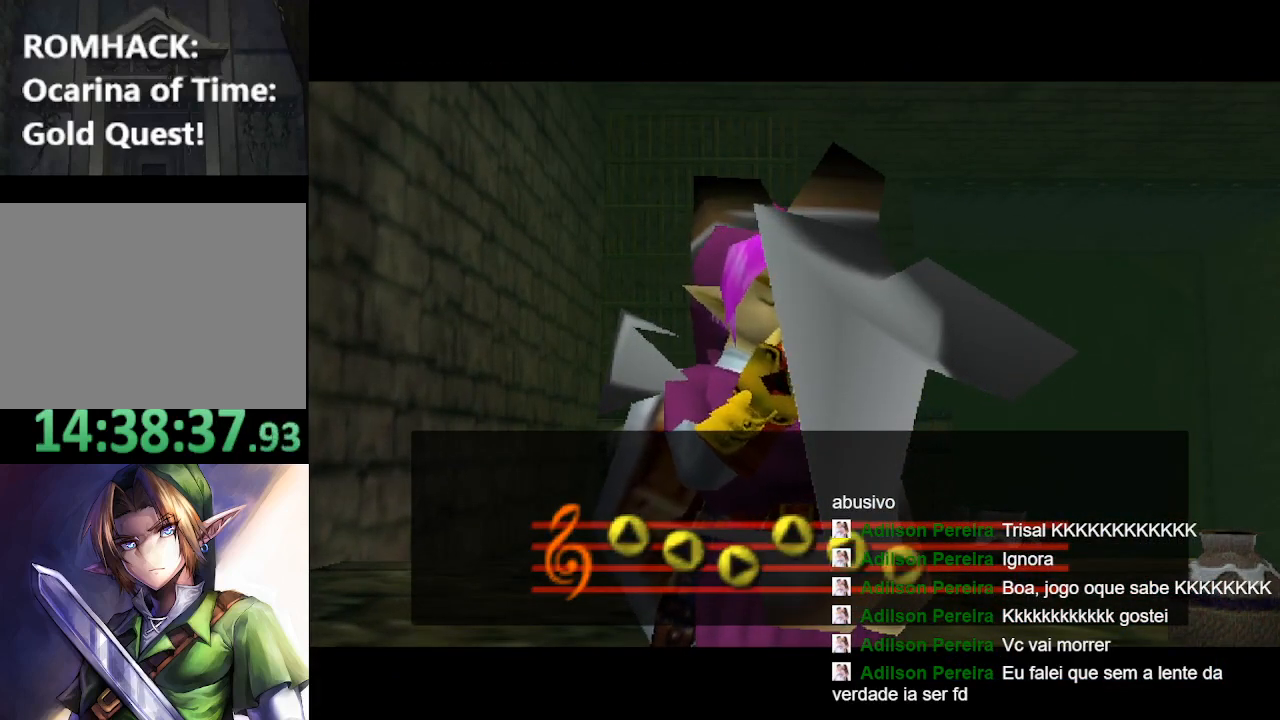
{"buttons": [], "left_stick": "center", "right_stick": "center", "events": [[67, "B", "down"], [133, "B", "up"], [300, "B", "down"], [300, "Y", "down"], [467, "B", "up"], [467, "Y", "up"]]}
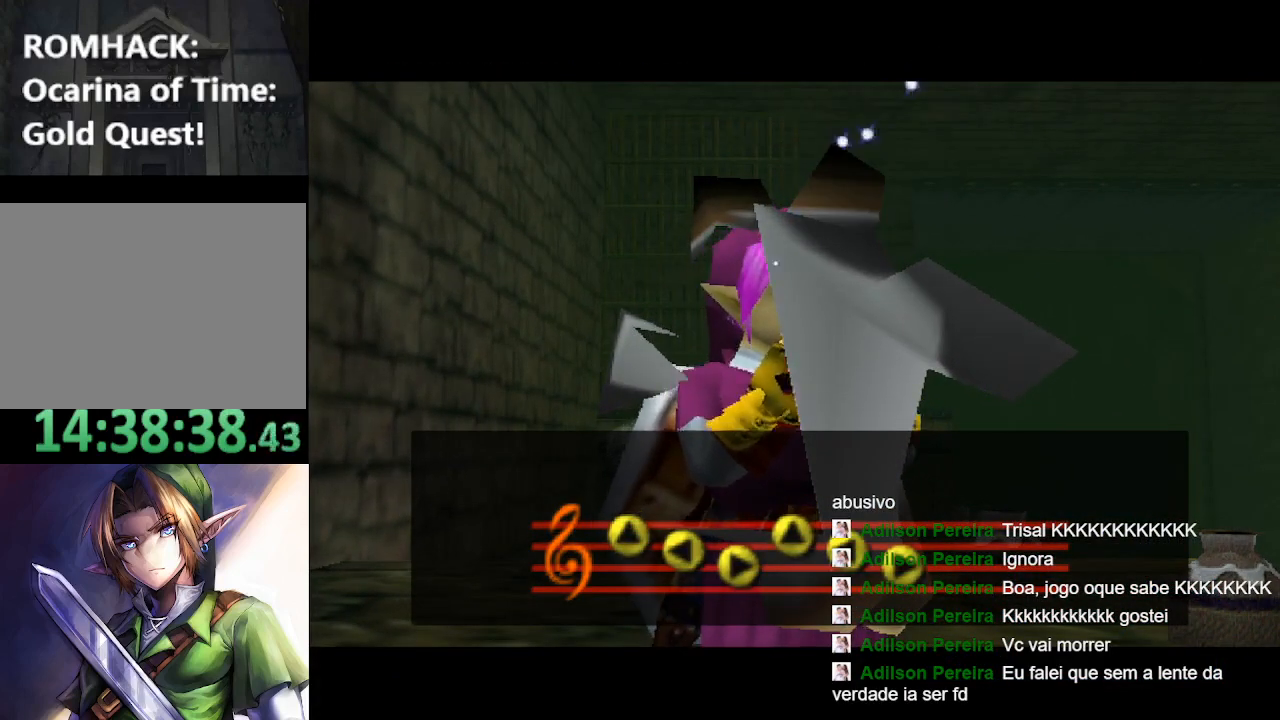
{"buttons": [], "left_stick": "center", "right_stick": "center", "events": []}
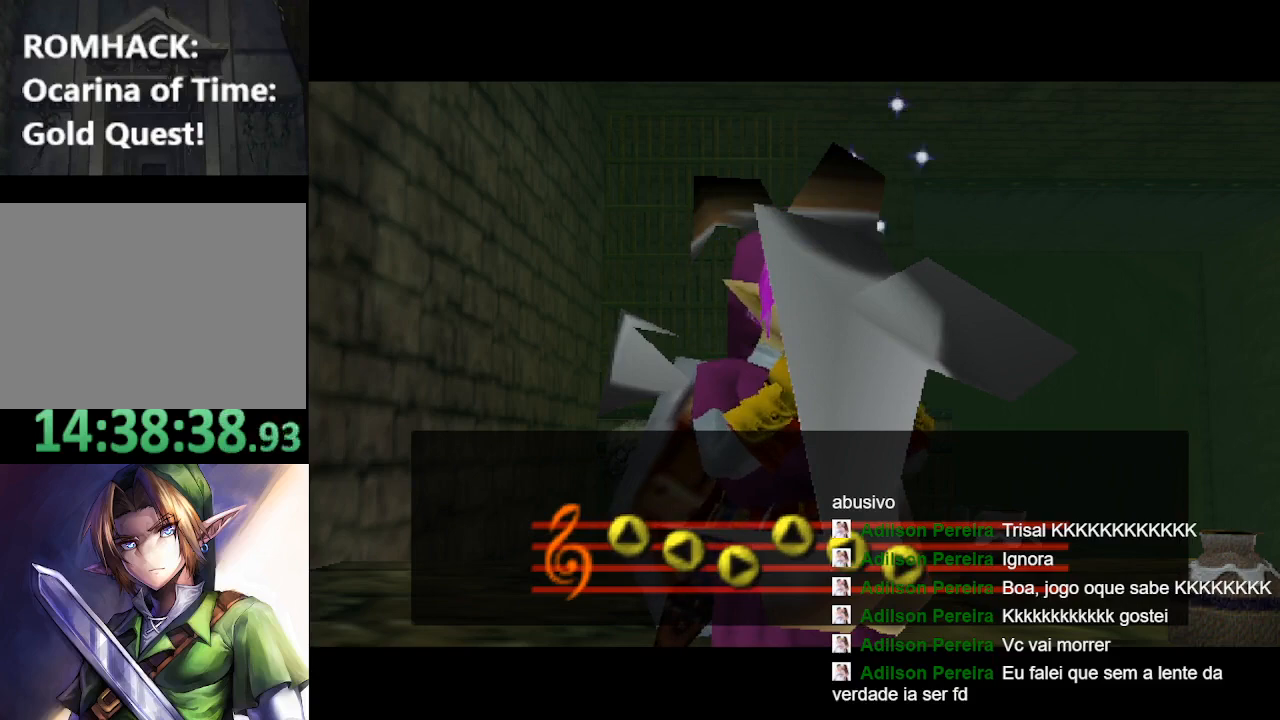
{"buttons": [], "left_stick": "center", "right_stick": "center", "events": []}
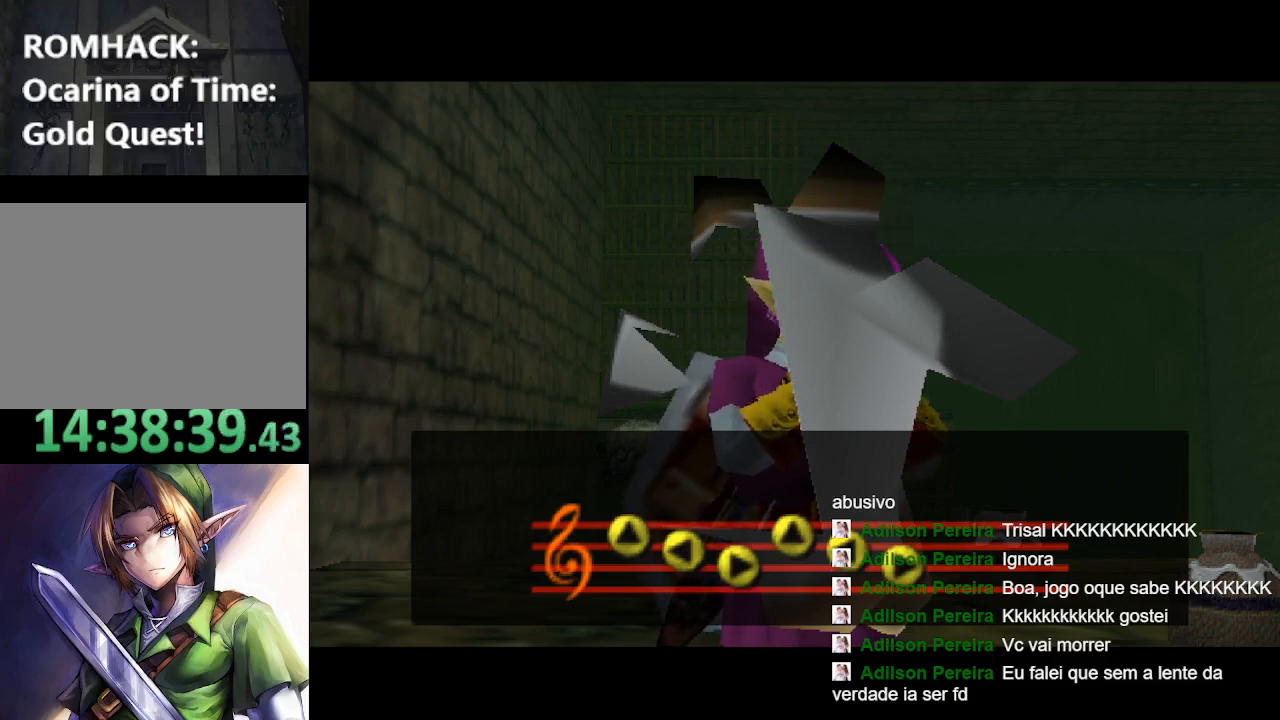
{"buttons": [], "left_stick": "center", "right_stick": "center", "events": []}
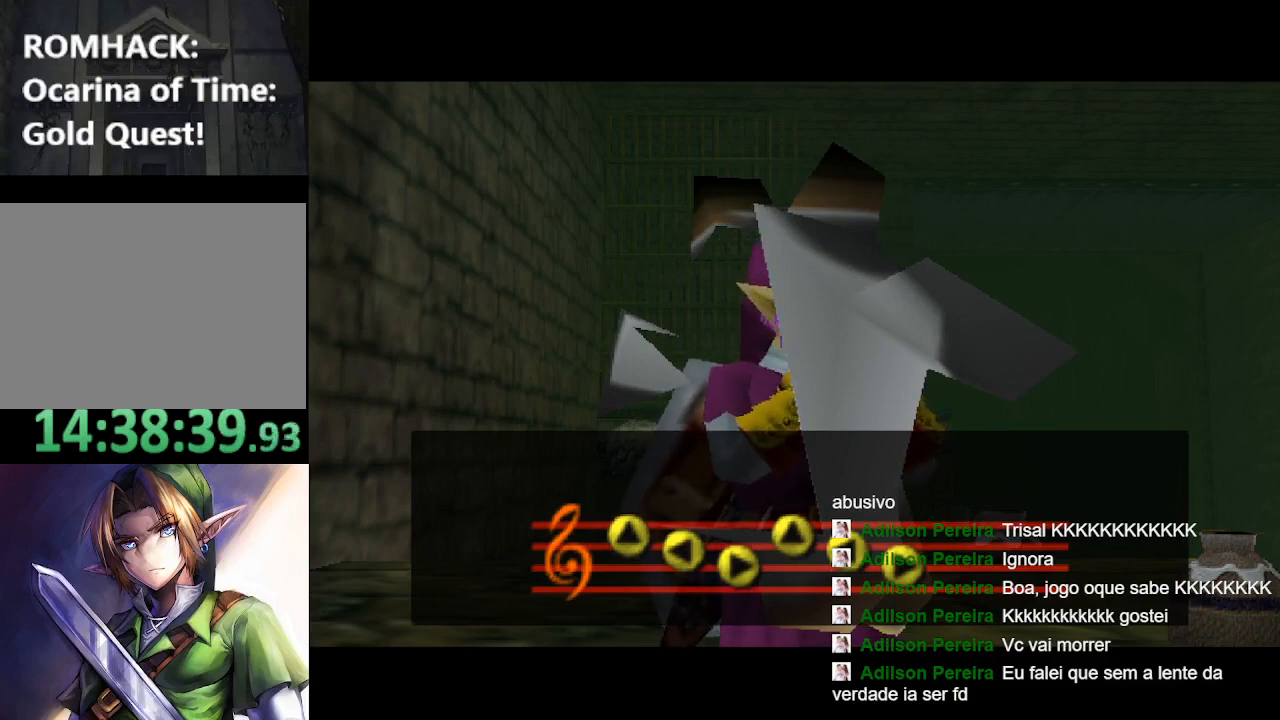
{"buttons": ["B"], "left_stick": "center", "right_stick": "center", "events": [[367, "Y", "down"], [433, "B", "down"], [500, "Y", "up"]]}
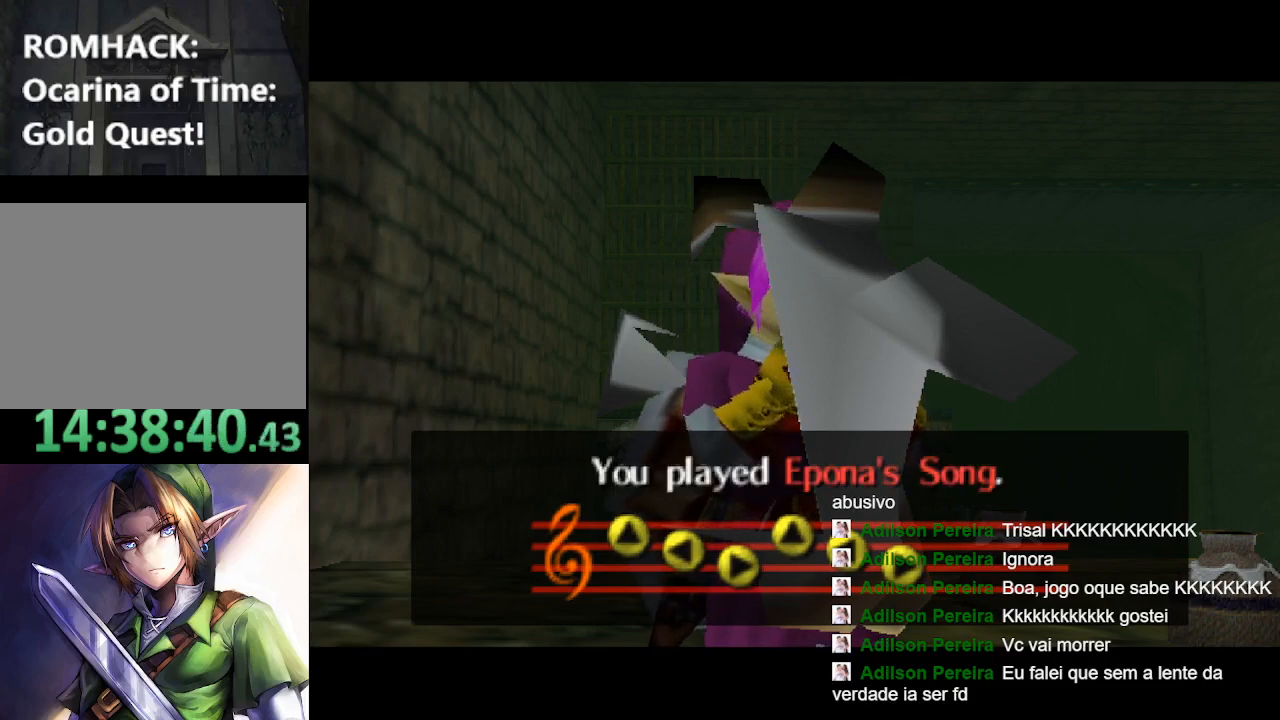
{"buttons": [], "left_stick": "center", "right_stick": "center", "events": [[33, "B", "up"]]}
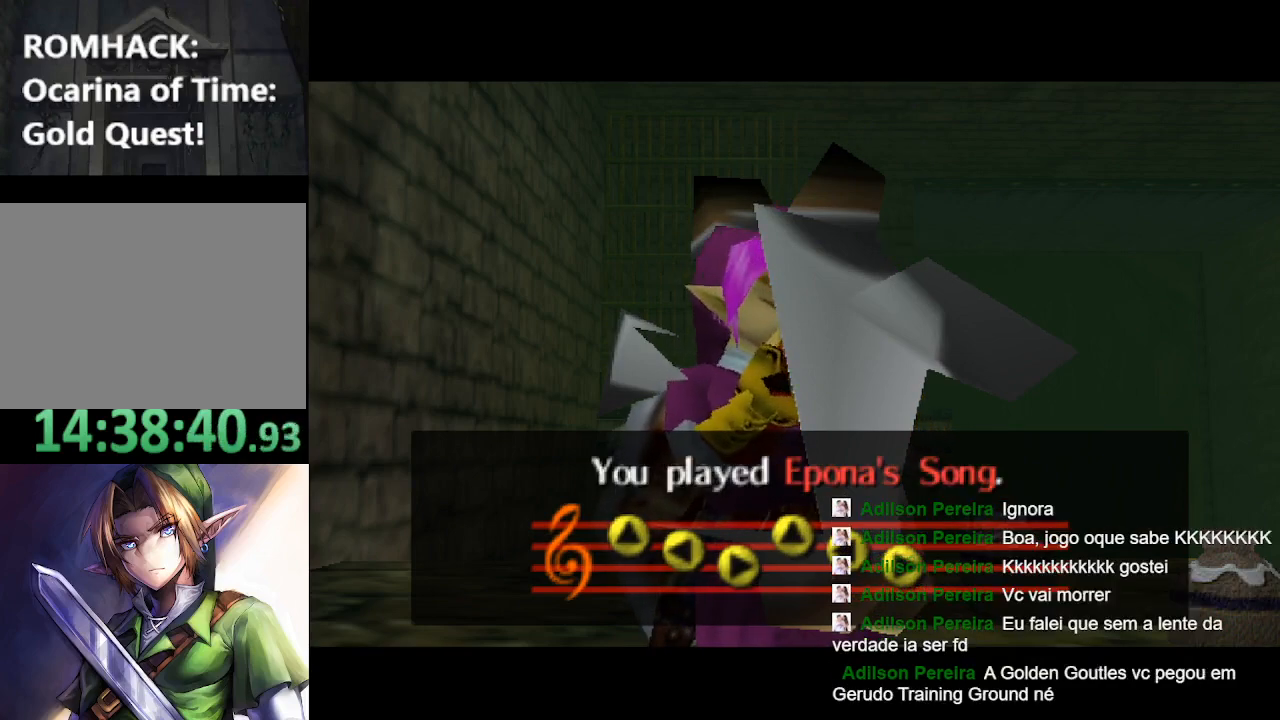
{"buttons": [], "left_stick": "center", "right_stick": "center", "events": []}
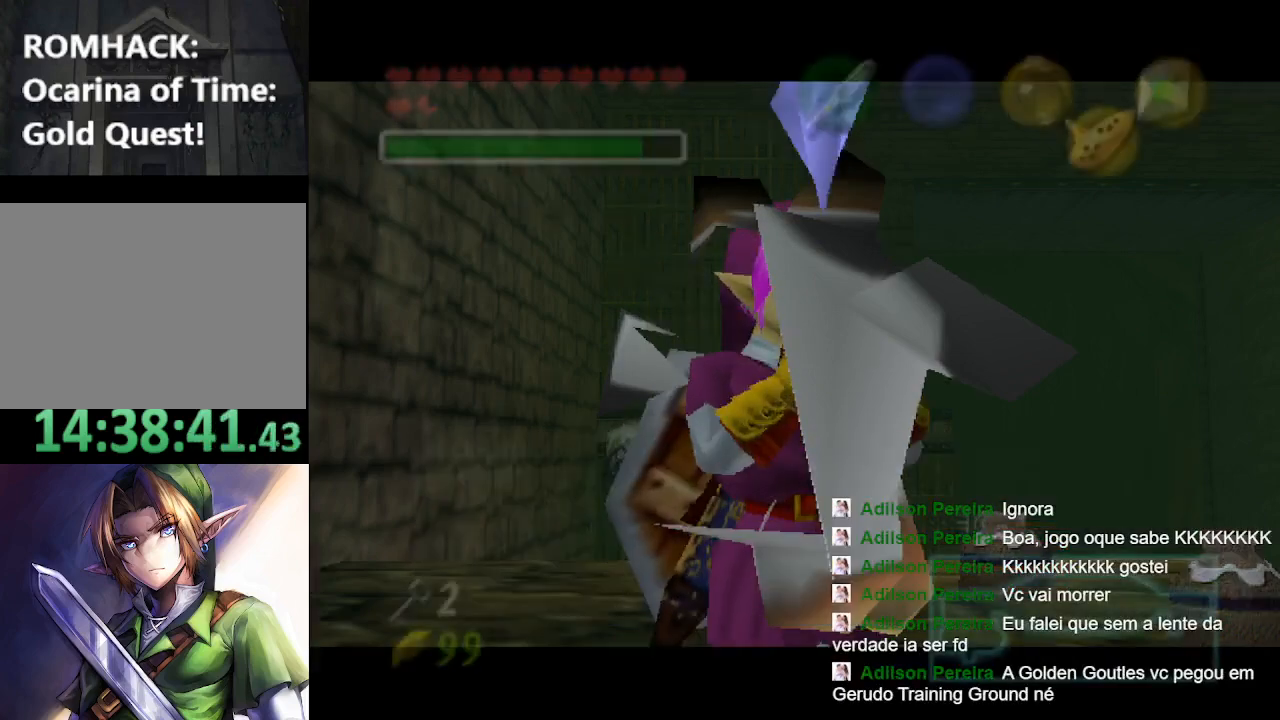
{"buttons": [], "left_stick": "center", "right_stick": "center", "events": []}
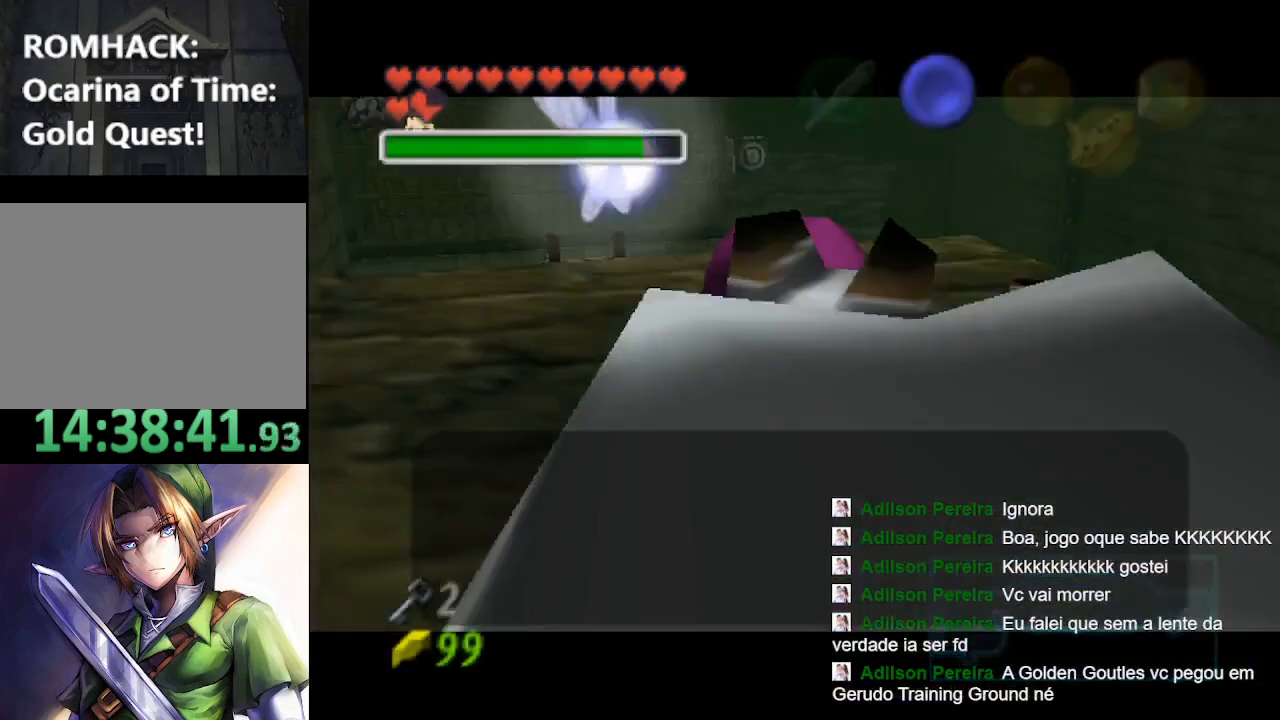
{"buttons": ["Y"], "left_stick": "center", "right_stick": "center", "events": [[500, "Y", "down"]]}
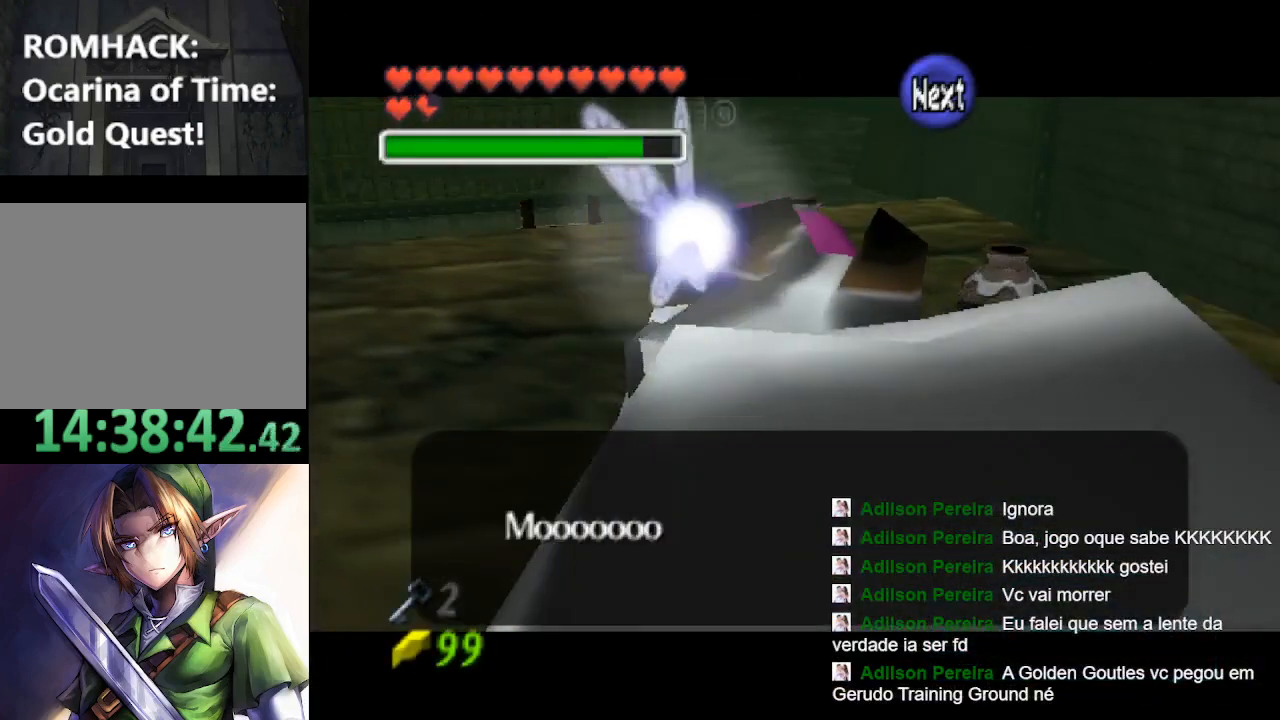
{"buttons": [], "left_stick": "center", "right_stick": "center", "events": [[100, "B", "down"], [133, "Y", "up"], [167, "B", "up"]]}
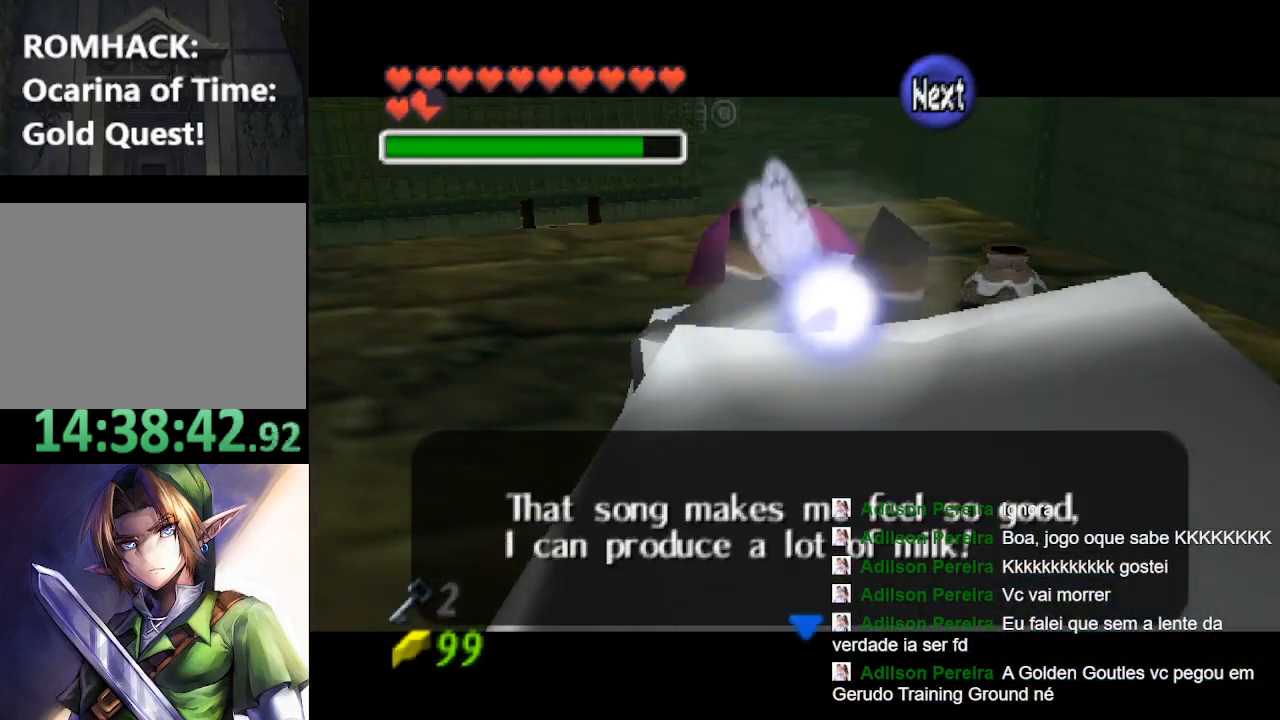
{"buttons": ["B"], "left_stick": "center", "right_stick": "center", "events": [[500, "B", "down"]]}
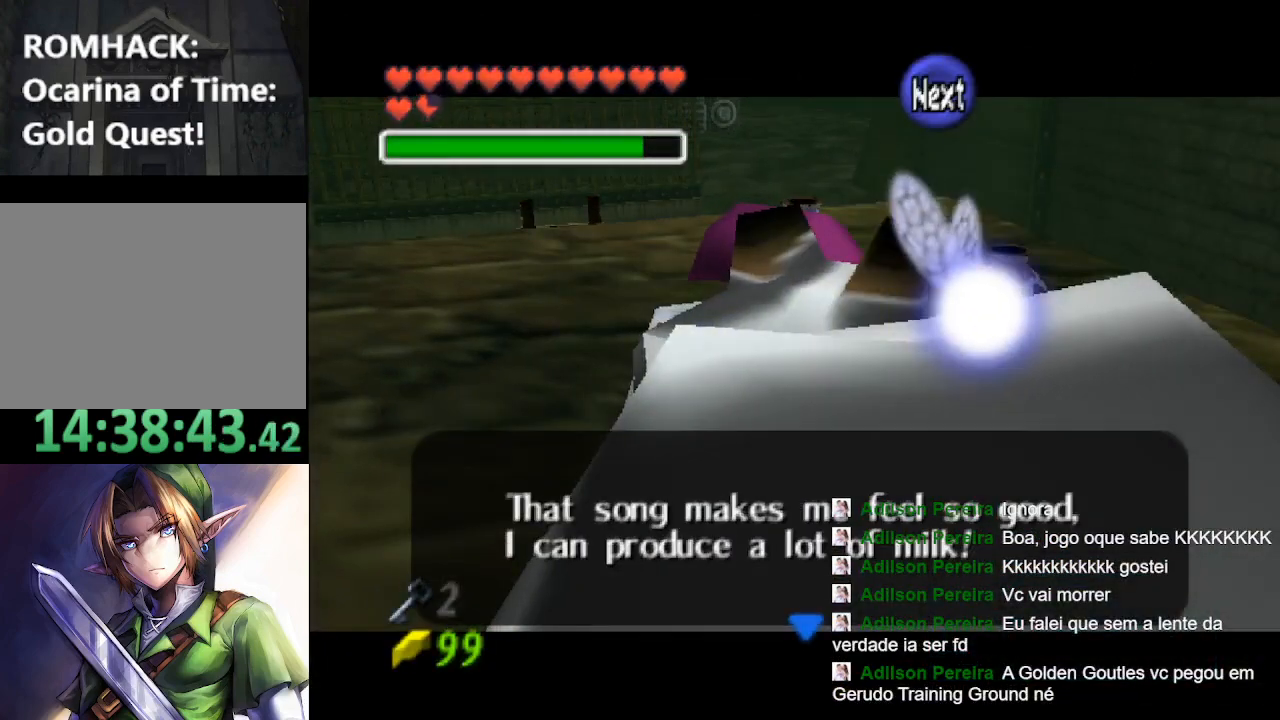
{"buttons": [], "left_stick": "center", "right_stick": "center", "events": [[100, "B", "up"]]}
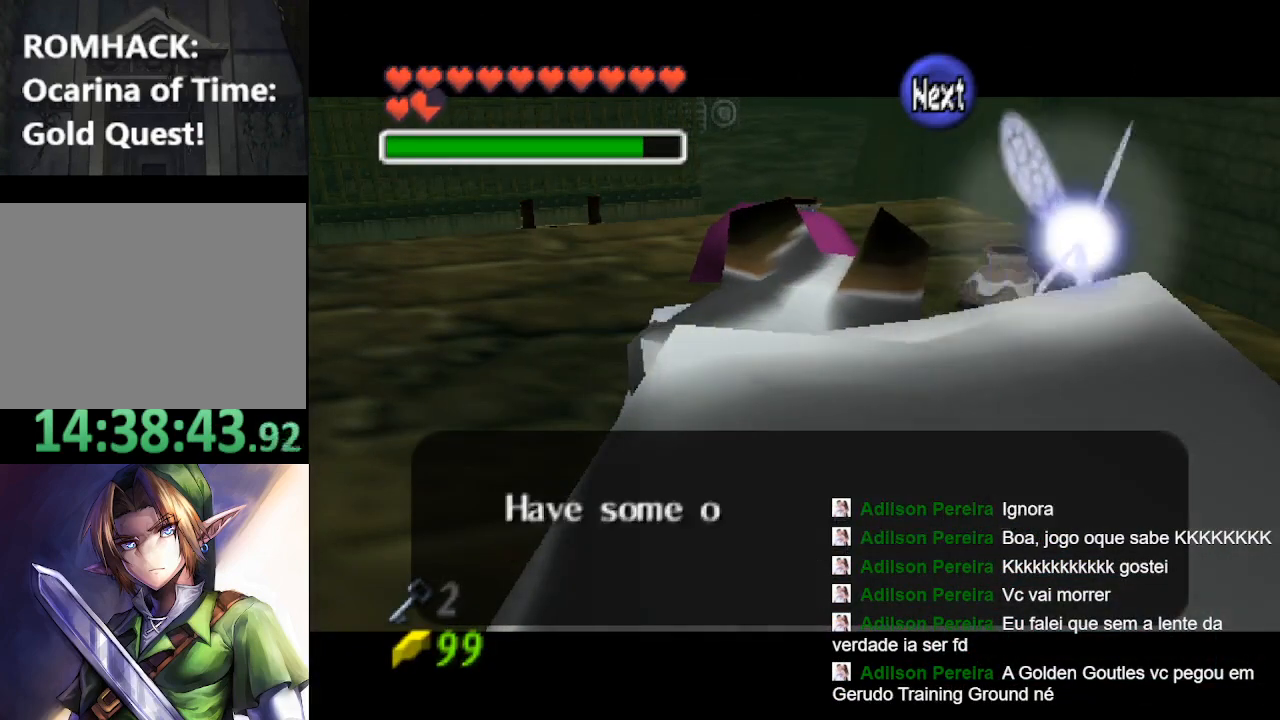
{"buttons": ["Y"], "left_stick": "center", "right_stick": "center", "events": [[100, "B", "down"], [267, "B", "up"], [500, "Y", "down"]]}
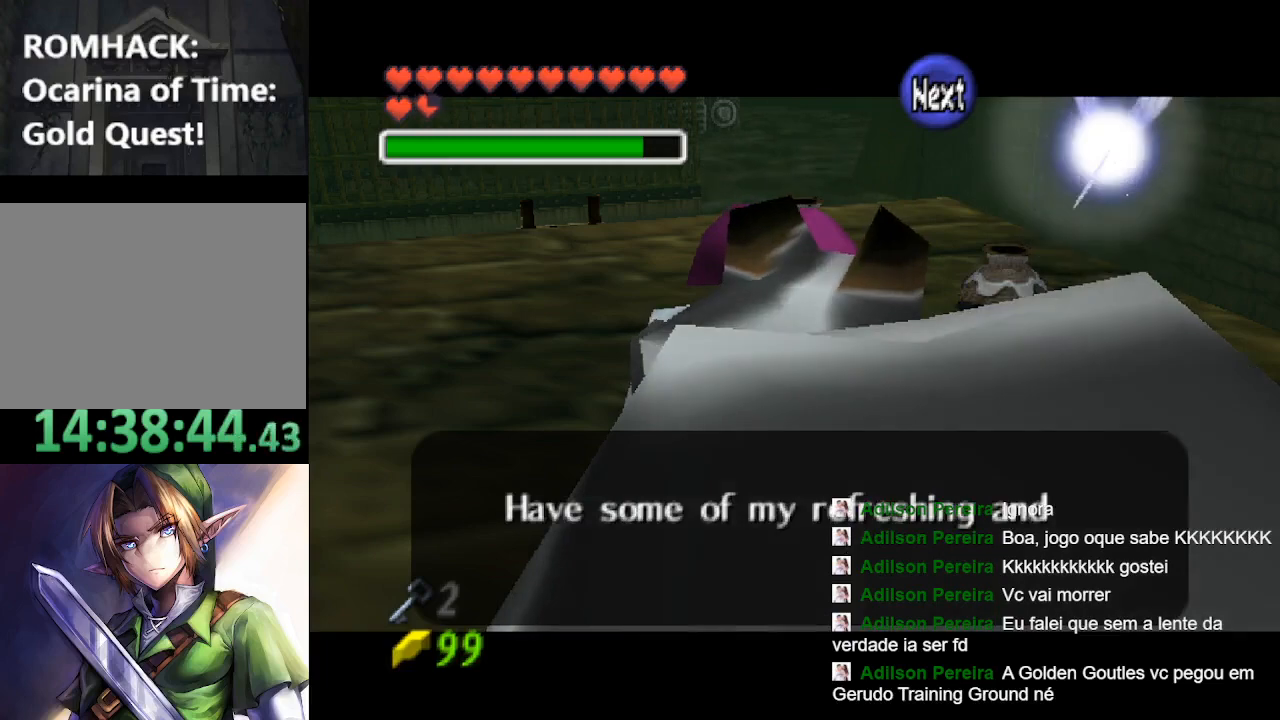
{"buttons": [], "left_stick": "center", "right_stick": "center", "events": [[33, "B", "down"], [67, "Y", "up"], [167, "B", "up"]]}